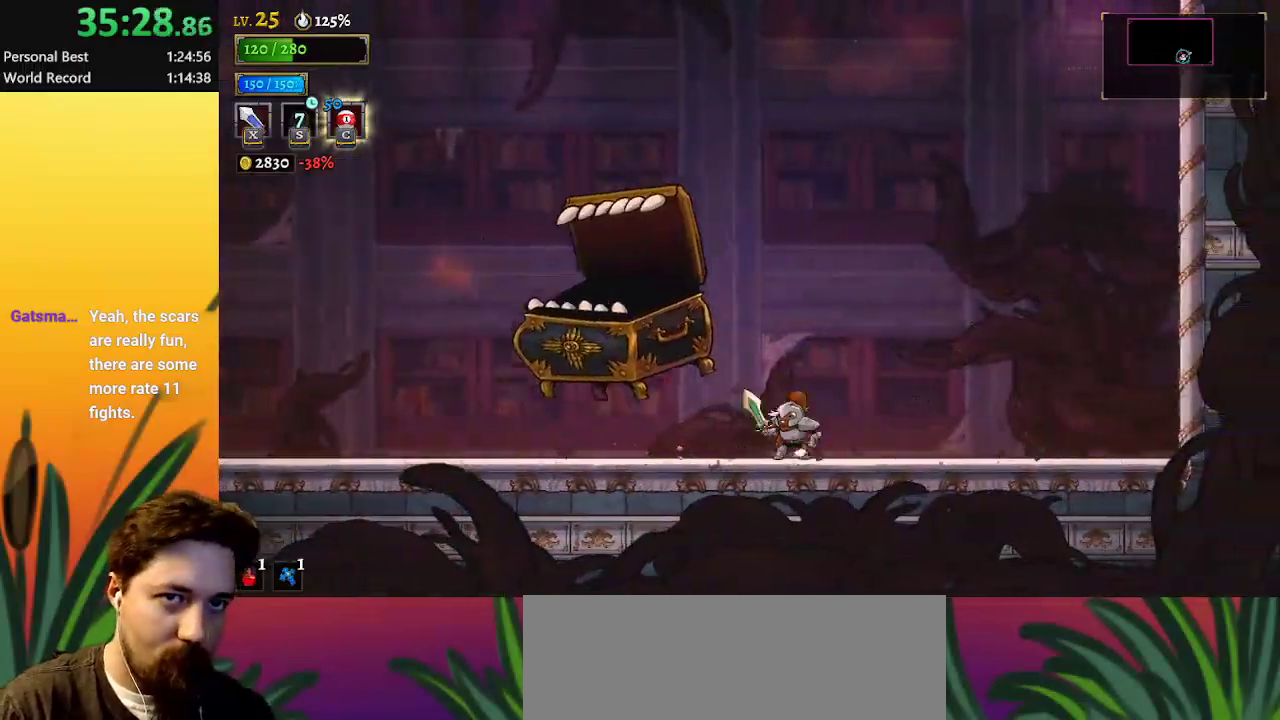
Gameplay with keyboard; each line is a JSON object with the keys held at the frame after it. "events" lists presses ("down") and releases ("up") of "a", "c", "d", "down", "left", "right", "s", "up", "x" and "z" between this image and that frame as [ms after this image, input, new state], when the widget could be followed in between. No other keys are recorded. Mouse input is not recorded.
{"keys": ["left"], "events": [[17, "right", "up"], [17, "x", "down"], [67, "x", "up"], [100, "left", "up"], [250, "left", "down"]]}
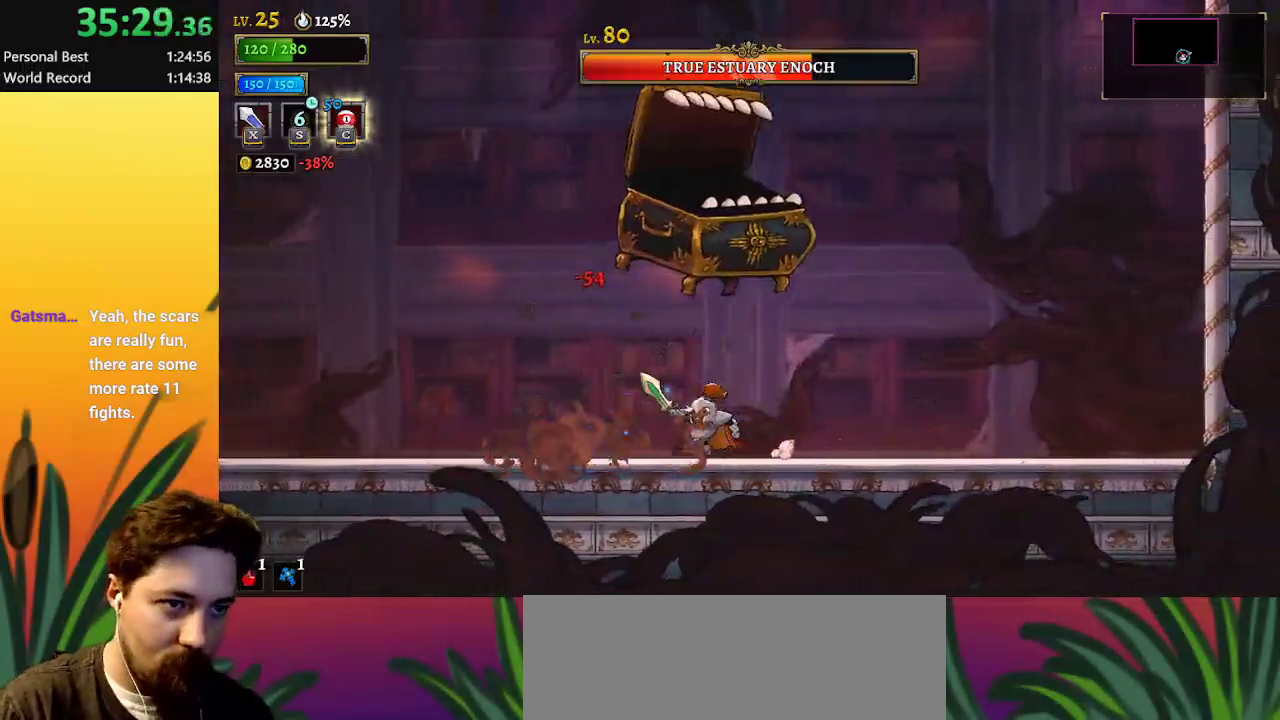
{"keys": ["c"], "events": [[133, "c", "down"], [217, "c", "up"], [217, "left", "up"], [500, "c", "down"]]}
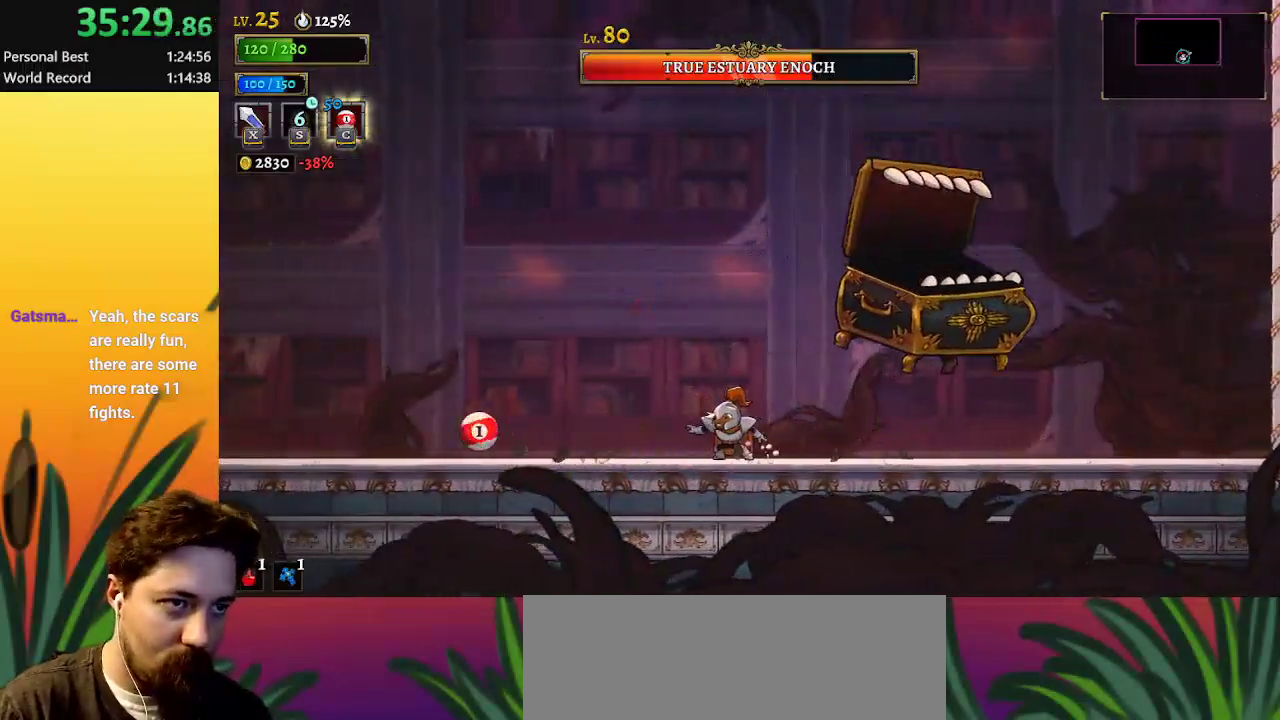
{"keys": [], "events": [[100, "c", "up"]]}
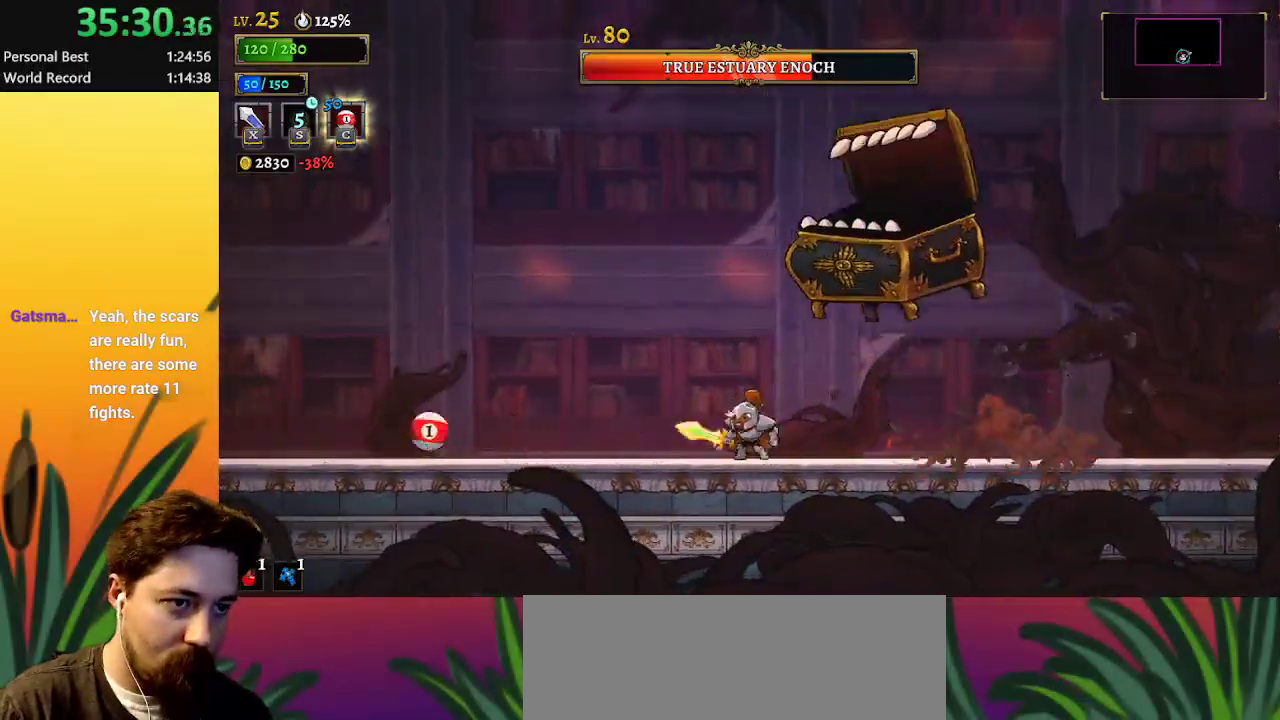
{"keys": ["left", "x"], "events": [[17, "d", "down"], [17, "right", "down"], [150, "d", "up"], [250, "right", "up"], [333, "left", "down"], [383, "x", "down"]]}
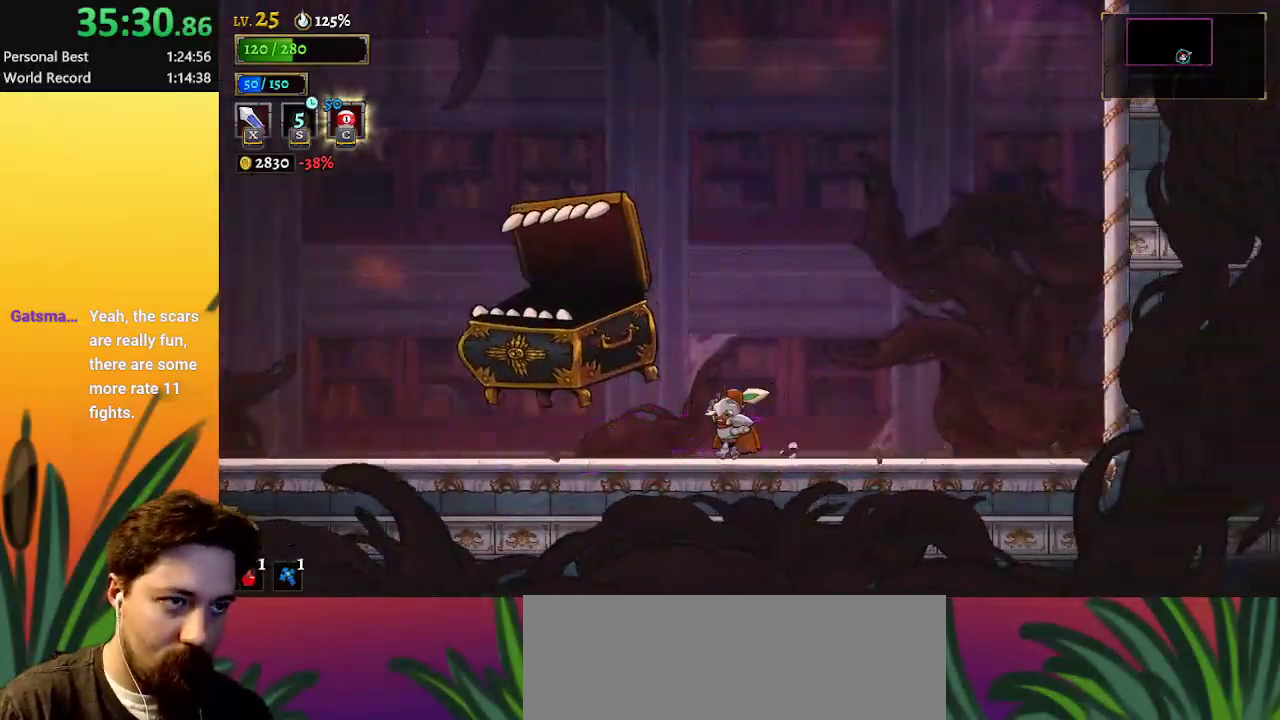
{"keys": ["left"], "events": [[33, "left", "up"], [33, "x", "up"], [300, "x", "down"], [400, "left", "down"], [450, "x", "up"]]}
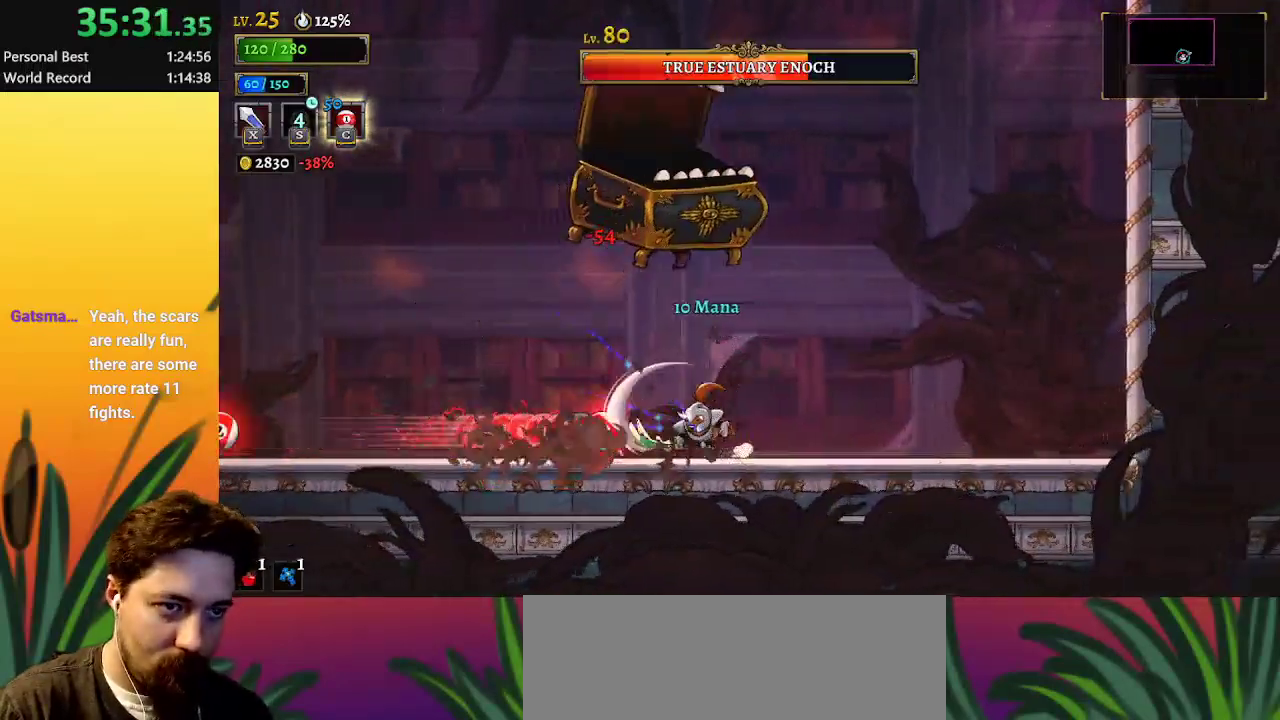
{"keys": [], "events": [[183, "c", "down"], [233, "left", "up"], [267, "c", "up"]]}
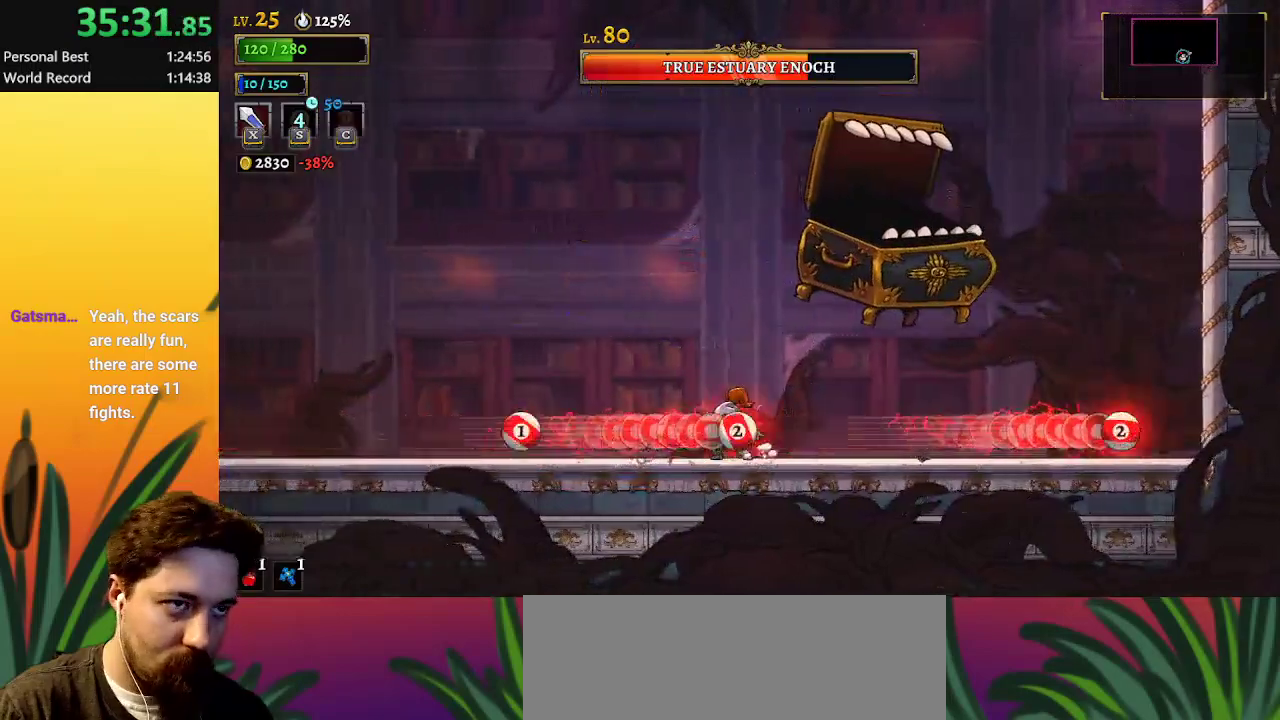
{"keys": [], "events": [[150, "right", "down"], [200, "x", "down"], [250, "x", "up"], [283, "right", "up"]]}
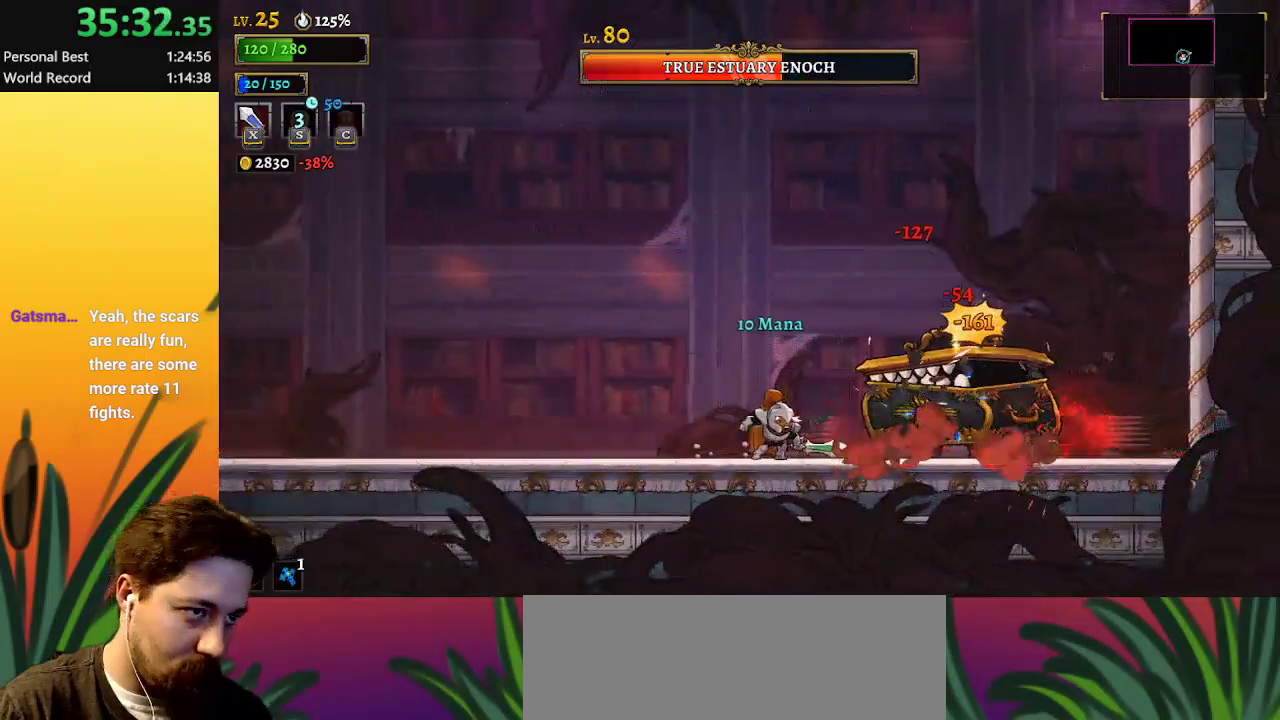
{"keys": [], "events": [[150, "x", "down"], [250, "x", "up"]]}
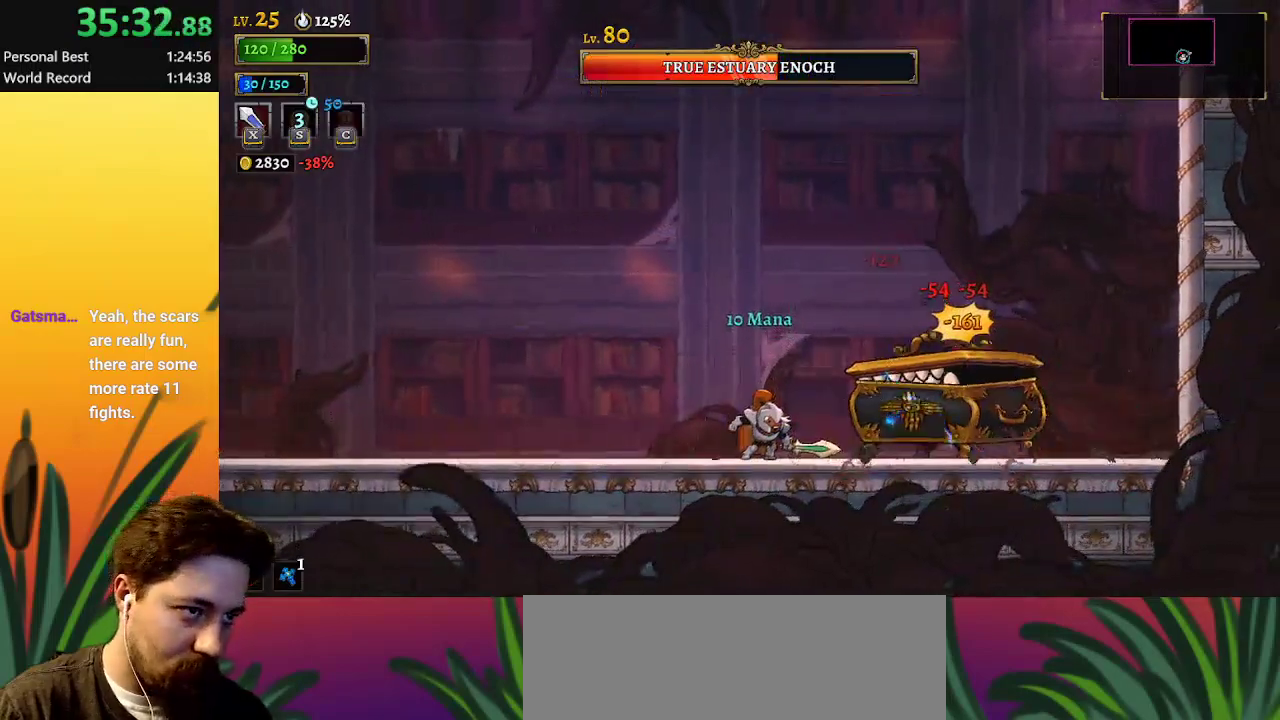
{"keys": ["right", "z"], "events": [[33, "x", "down"], [183, "x", "up"], [217, "z", "down"], [500, "right", "down"]]}
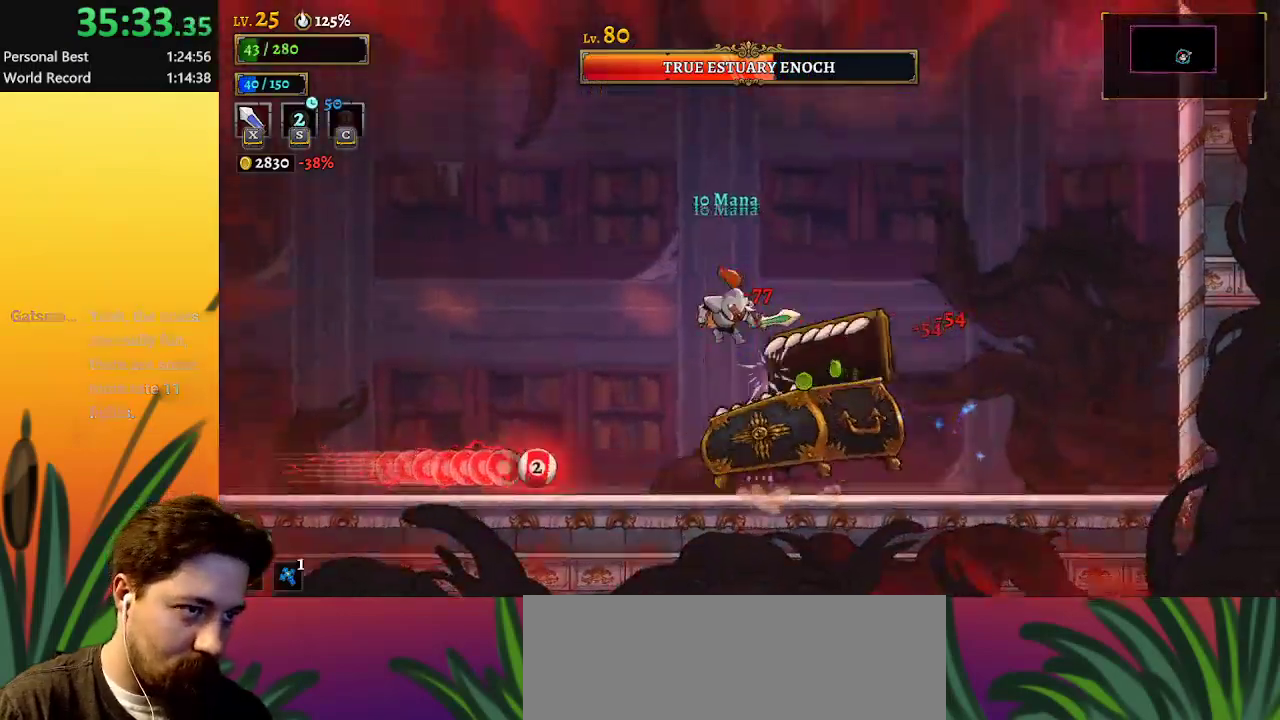
{"keys": [], "events": [[50, "z", "up"], [150, "left", "down"], [150, "right", "up"], [183, "x", "down"], [283, "x", "up"], [333, "left", "up"]]}
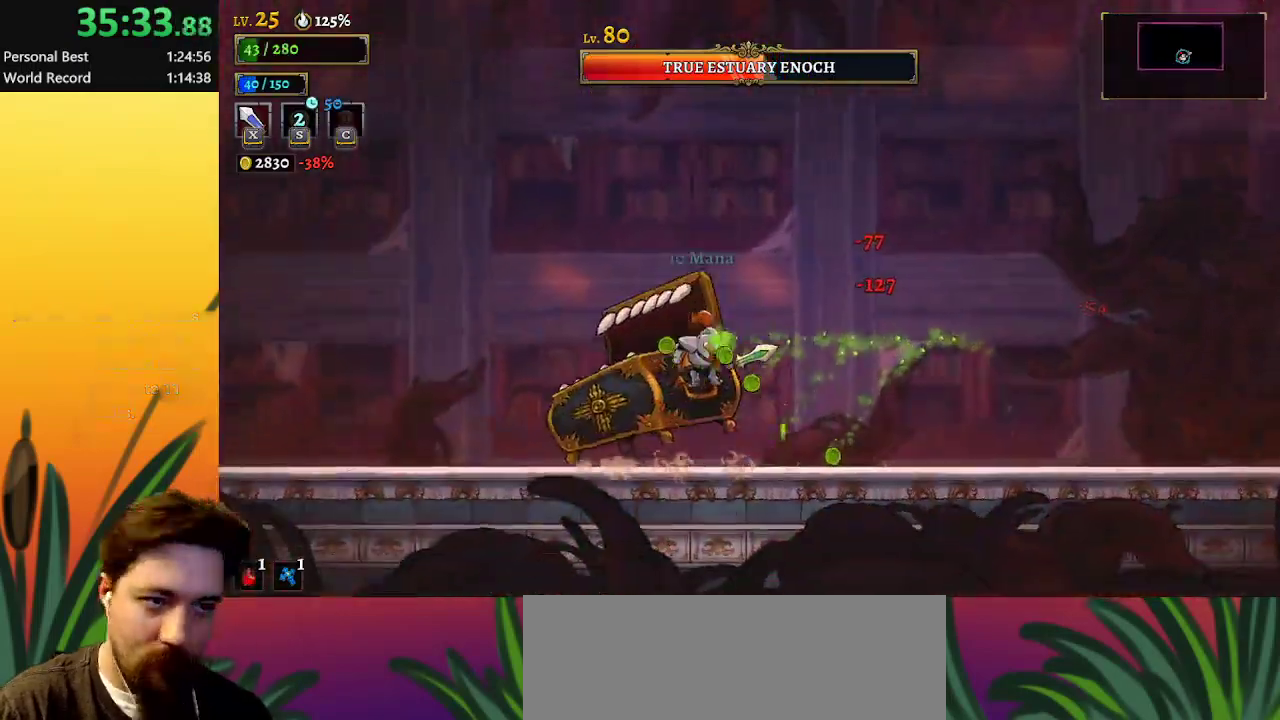
{"keys": ["right"], "events": [[67, "d", "down"], [117, "right", "down"], [483, "d", "up"]]}
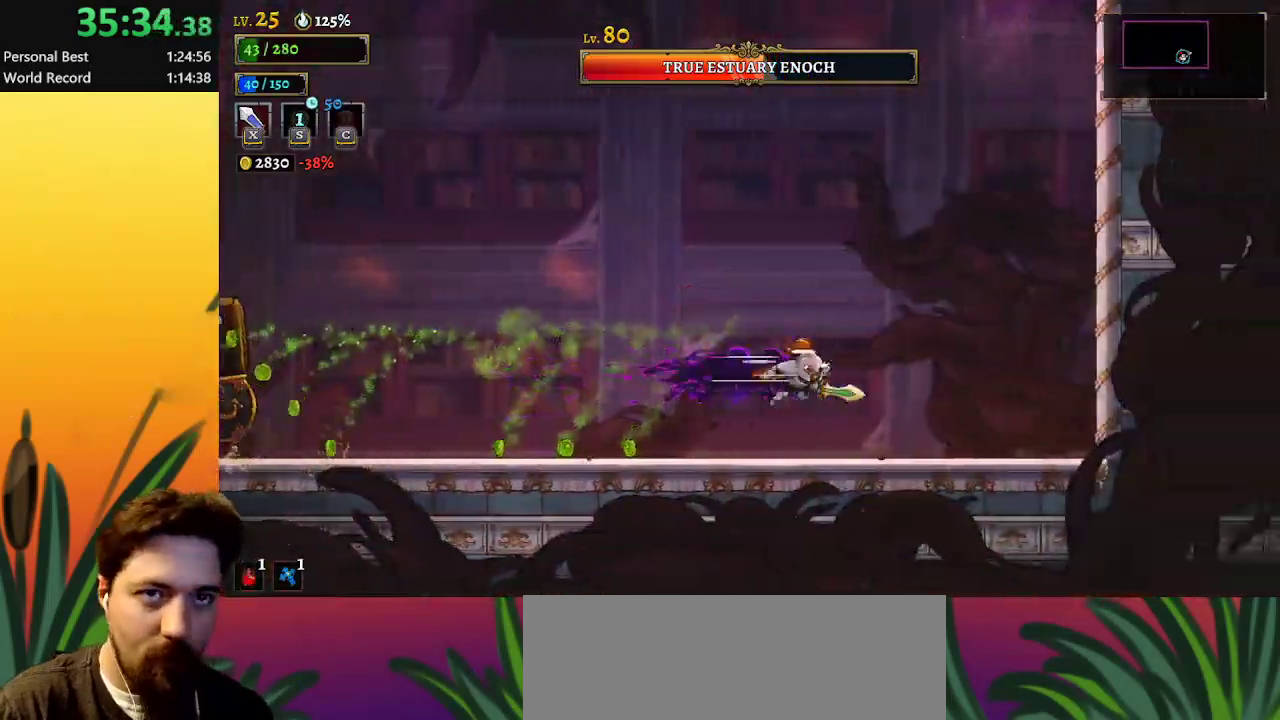
{"keys": [], "events": [[183, "left", "down"], [183, "right", "up"], [317, "left", "up"]]}
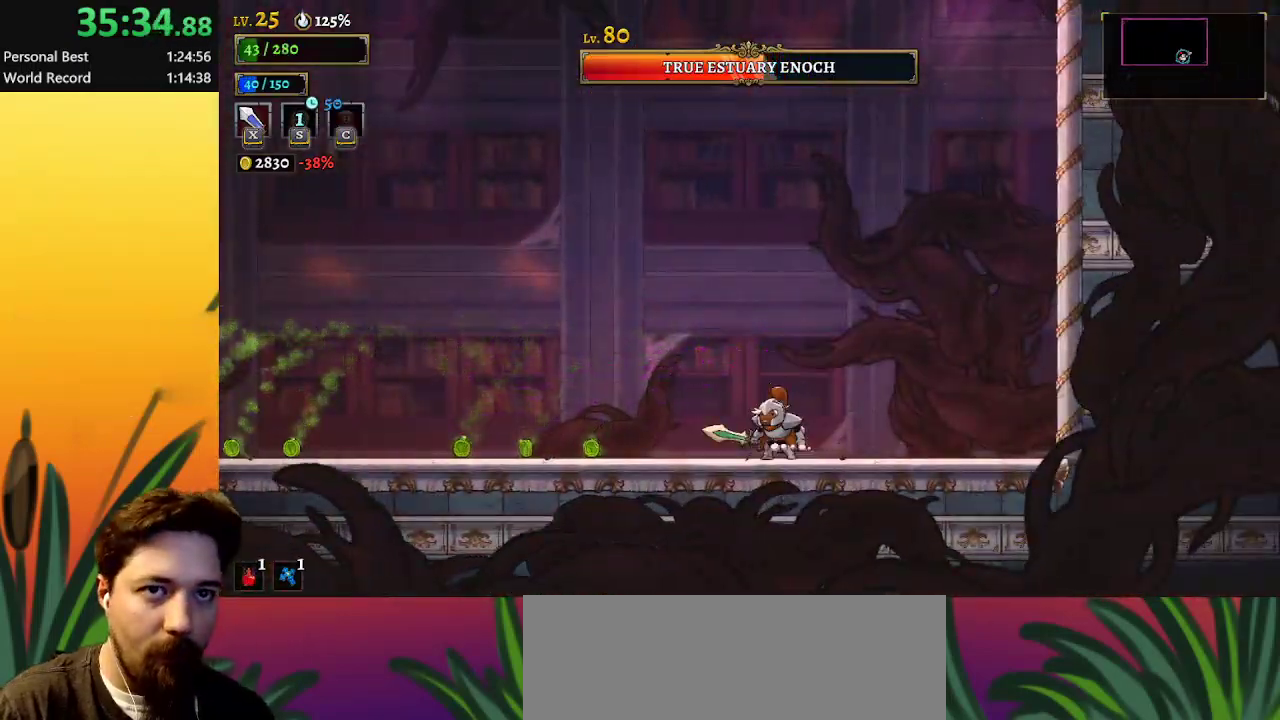
{"keys": [], "events": [[50, "left", "down"], [150, "left", "up"]]}
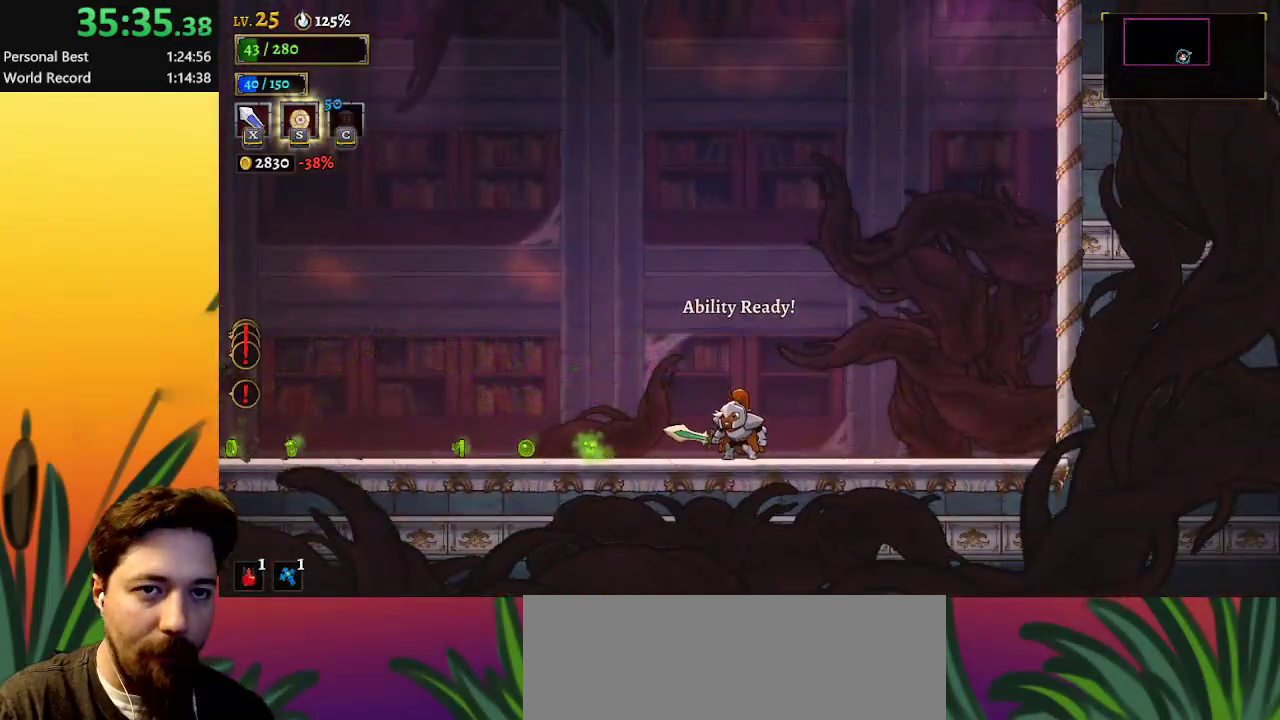
{"keys": ["left", "z"], "events": [[483, "left", "down"], [483, "z", "down"]]}
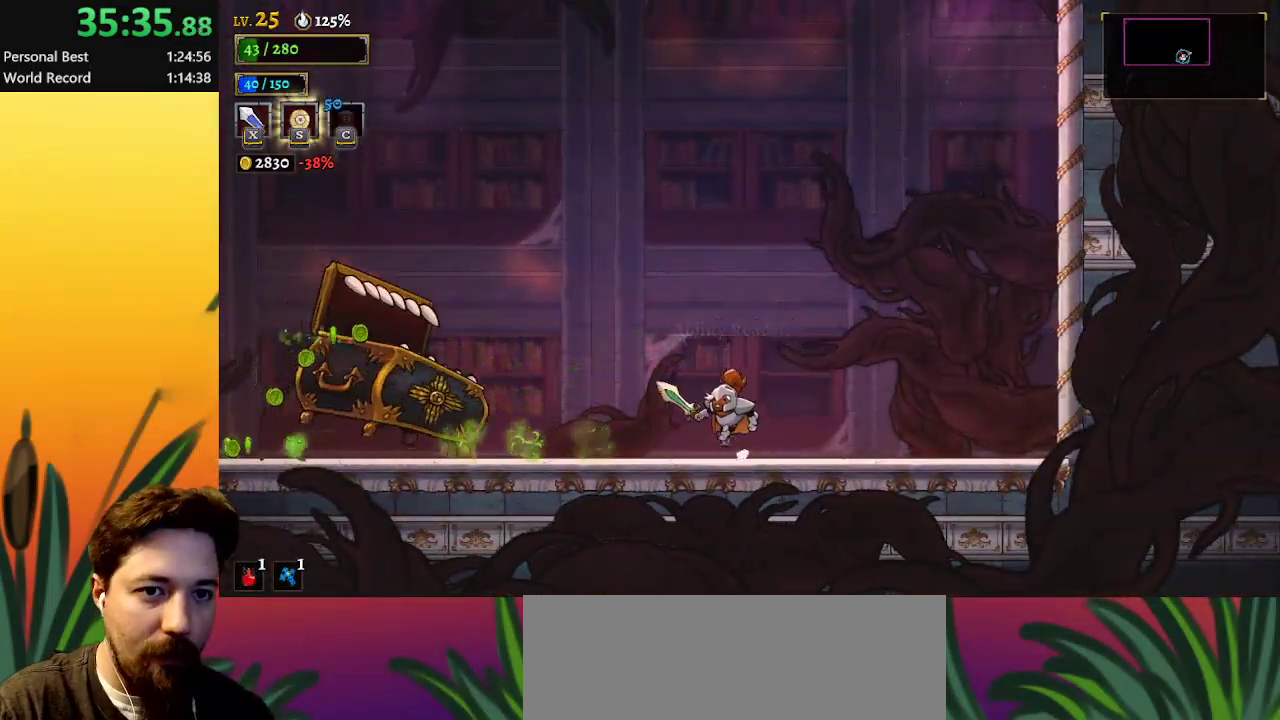
{"keys": ["left", "right"], "events": [[33, "x", "down"], [367, "x", "up"], [367, "z", "up"], [500, "right", "down"]]}
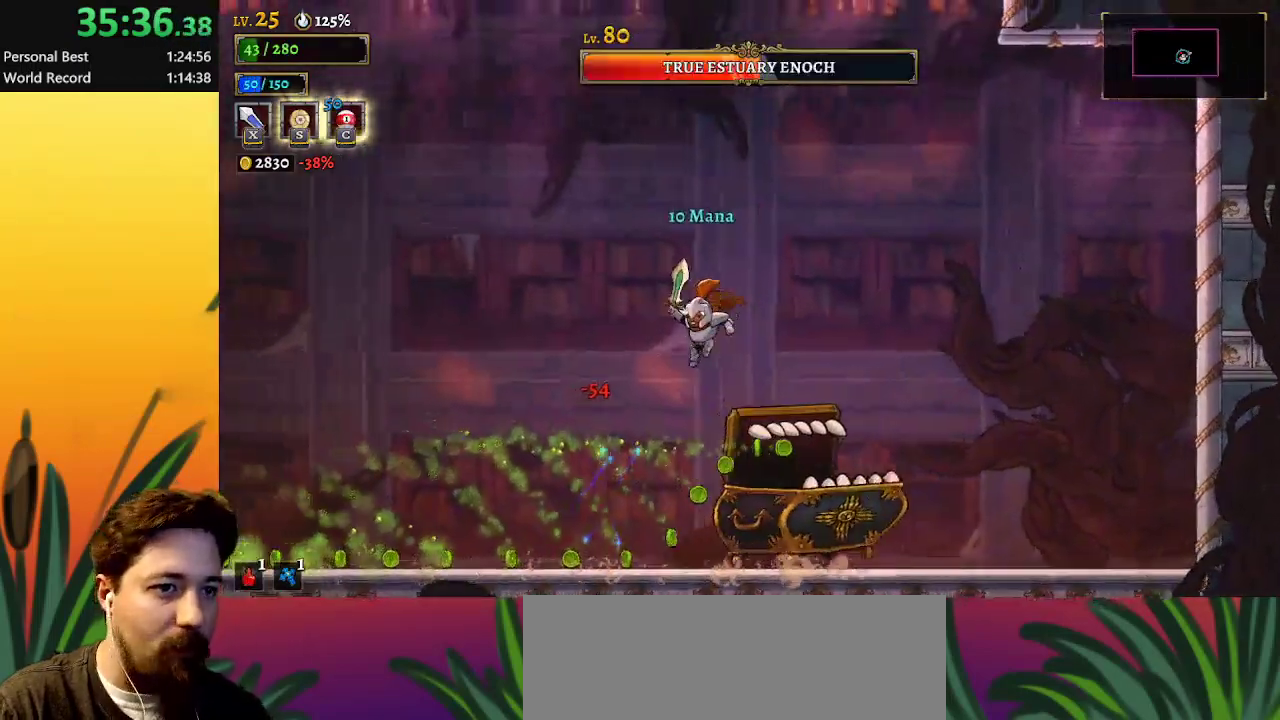
{"keys": ["a"], "events": [[50, "left", "up"], [100, "x", "down"], [150, "x", "up"], [283, "a", "down"], [333, "right", "up"]]}
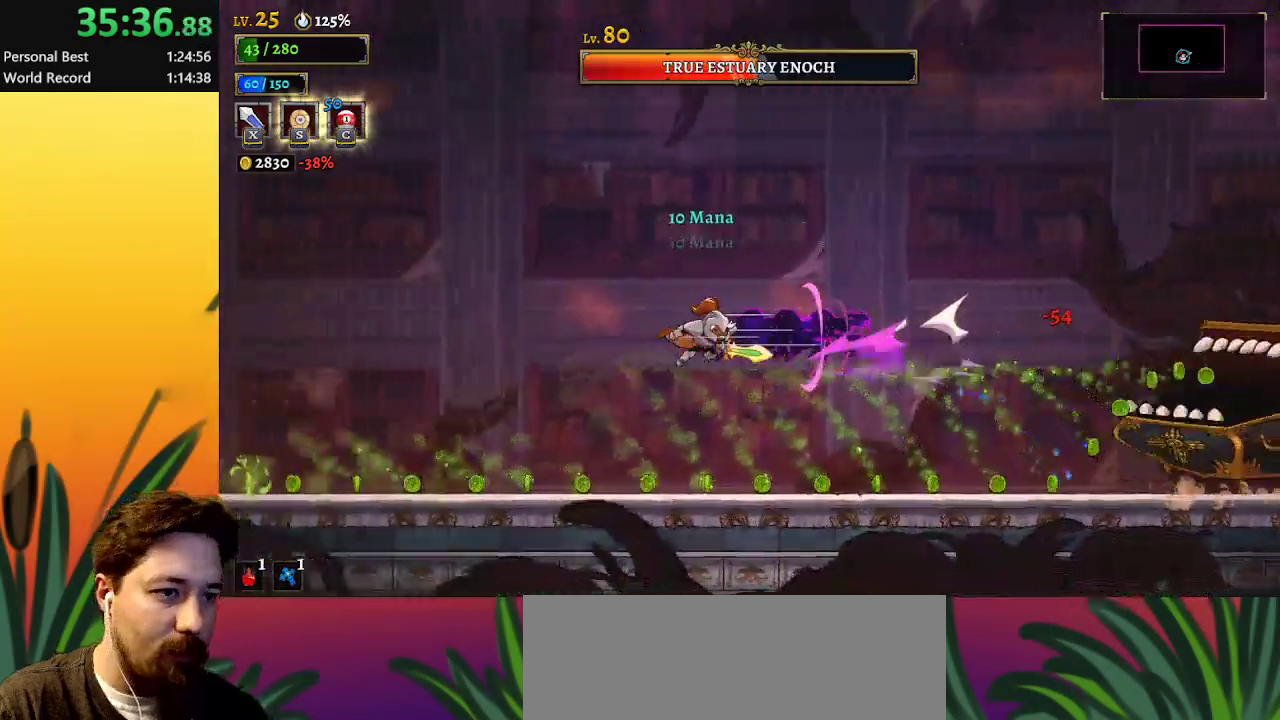
{"keys": ["left"], "events": [[17, "left", "down"], [400, "a", "up"]]}
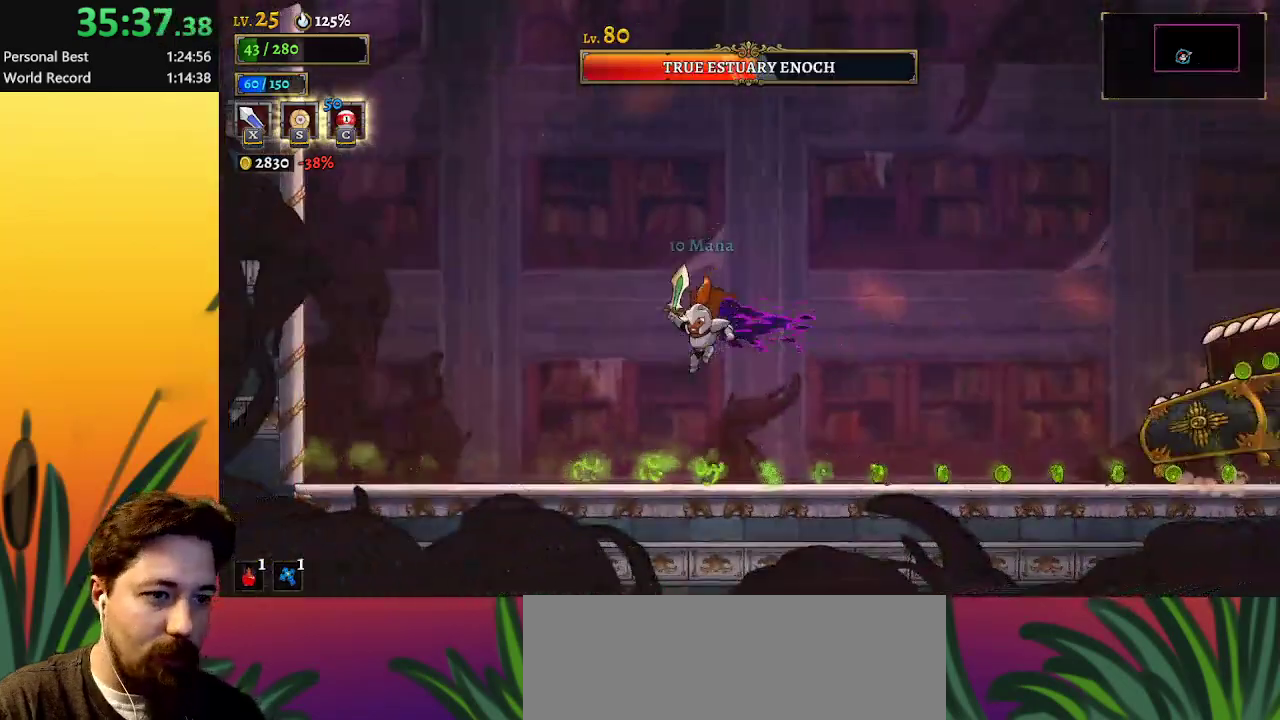
{"keys": ["right", "x", "z"], "events": [[317, "left", "up"], [367, "right", "down"], [450, "z", "down"], [500, "x", "down"]]}
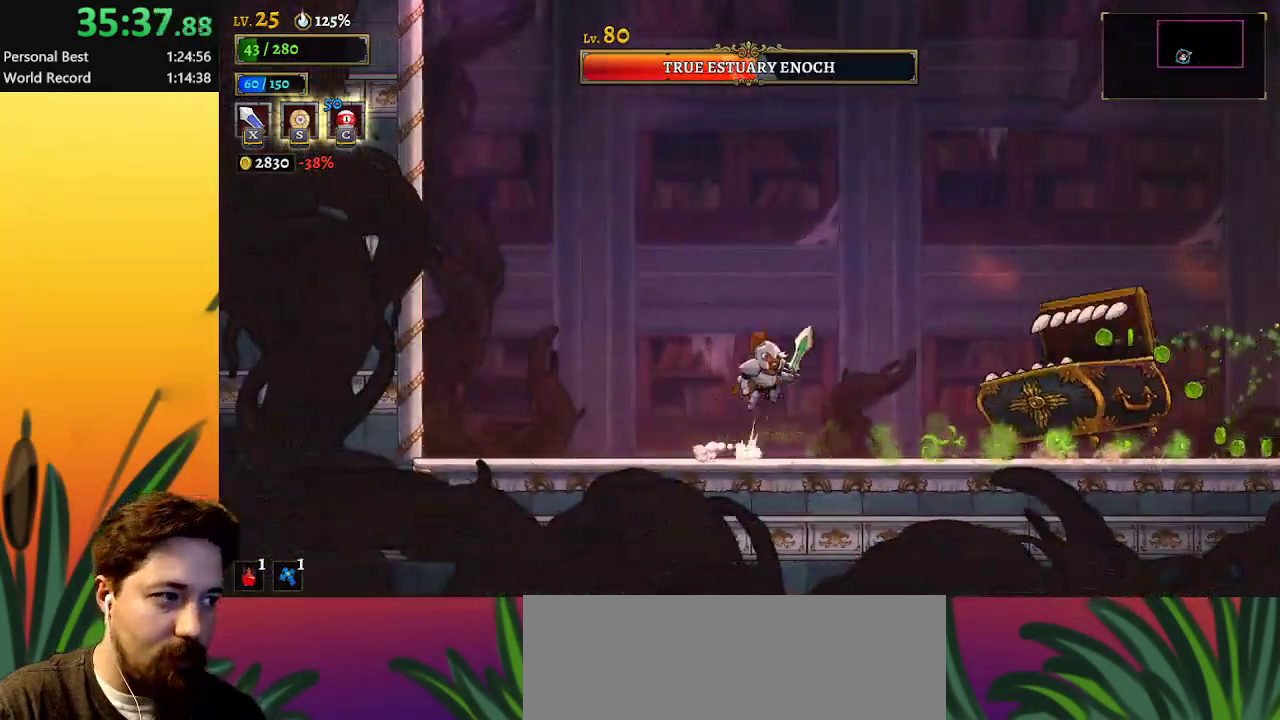
{"keys": ["right"], "events": [[383, "x", "up"], [417, "z", "up"]]}
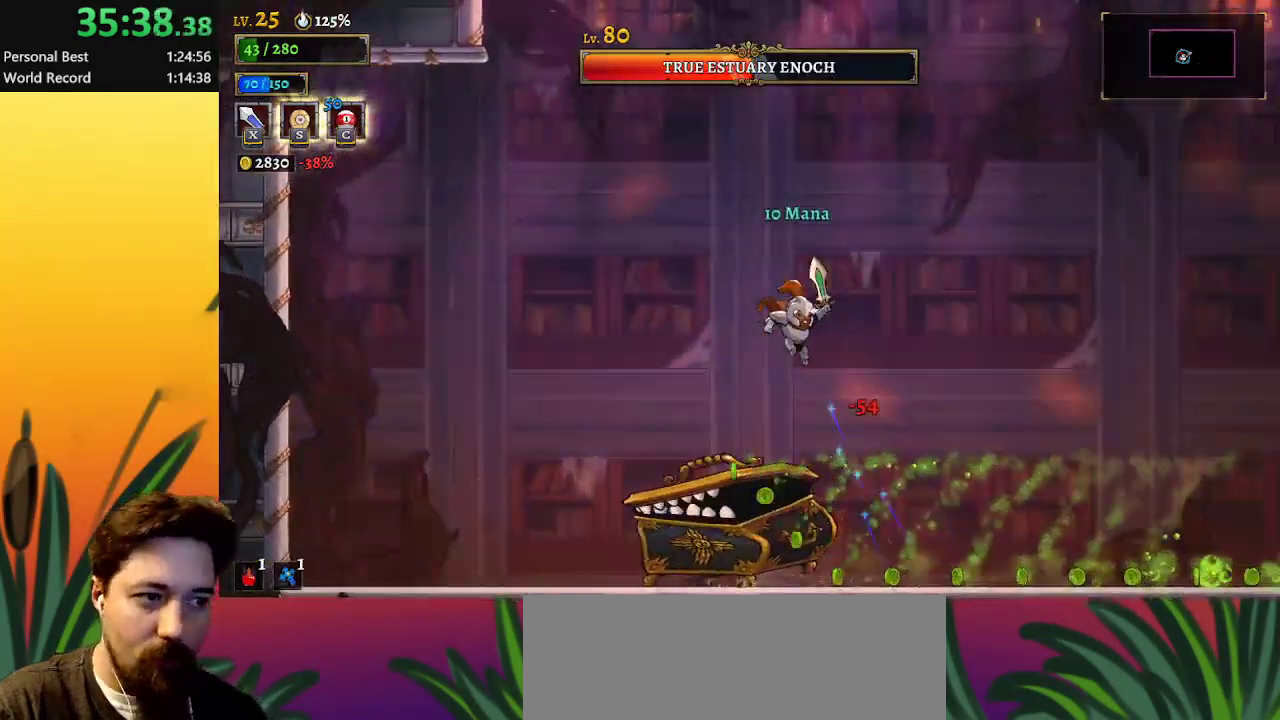
{"keys": ["d", "right"], "events": [[67, "left", "down"], [117, "right", "up"], [117, "x", "down"], [150, "left", "up"], [200, "right", "down"], [200, "x", "up"], [250, "d", "down"]]}
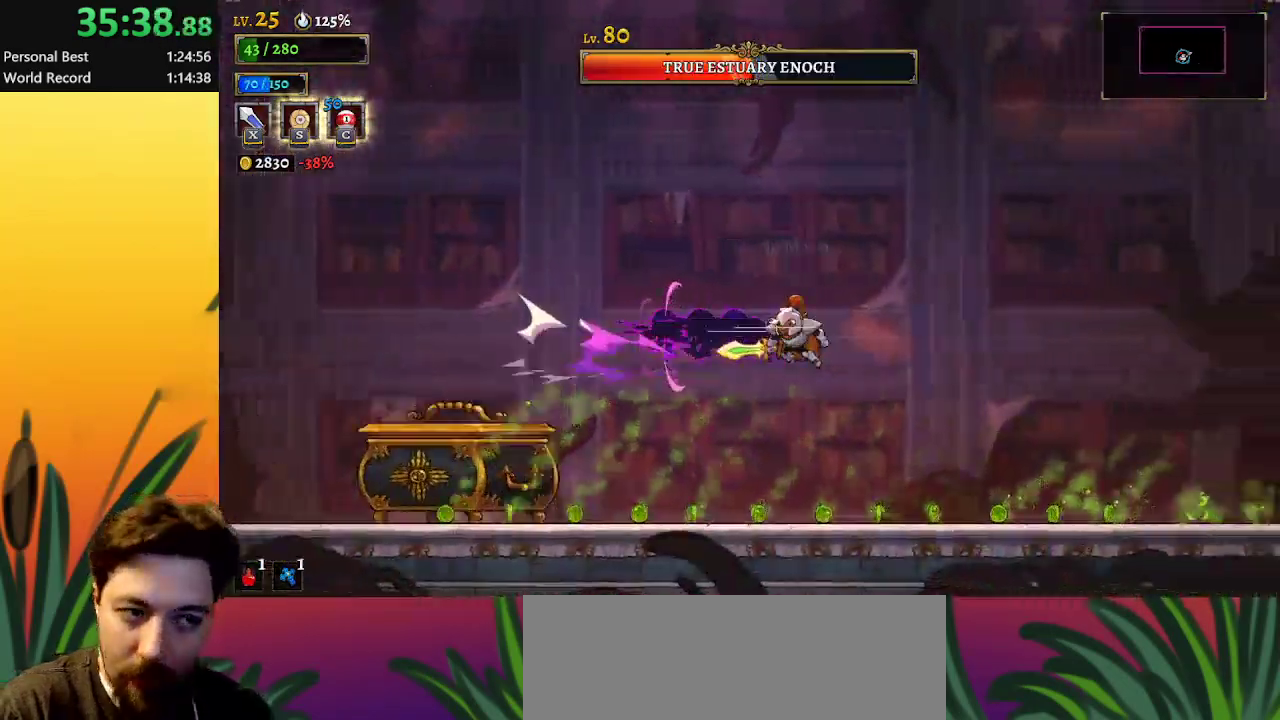
{"keys": ["right"], "events": [[367, "d", "up"]]}
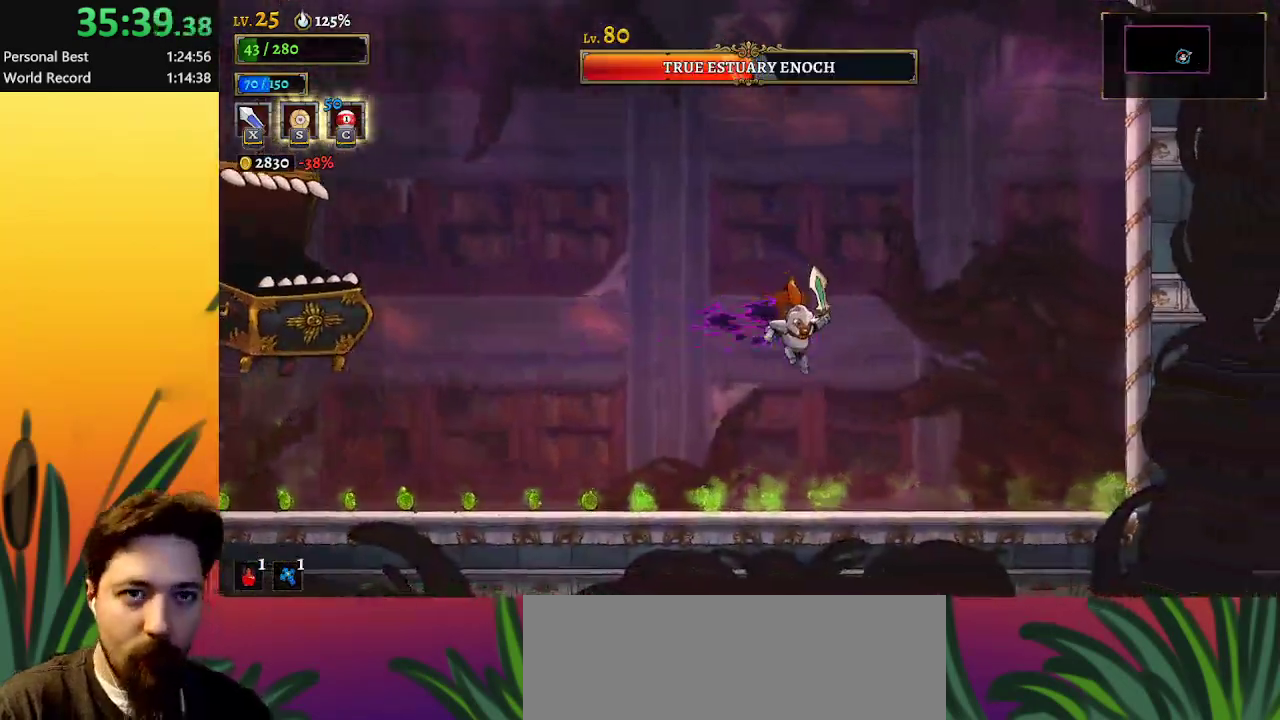
{"keys": [], "events": [[133, "c", "down"], [233, "c", "up"], [417, "right", "up"]]}
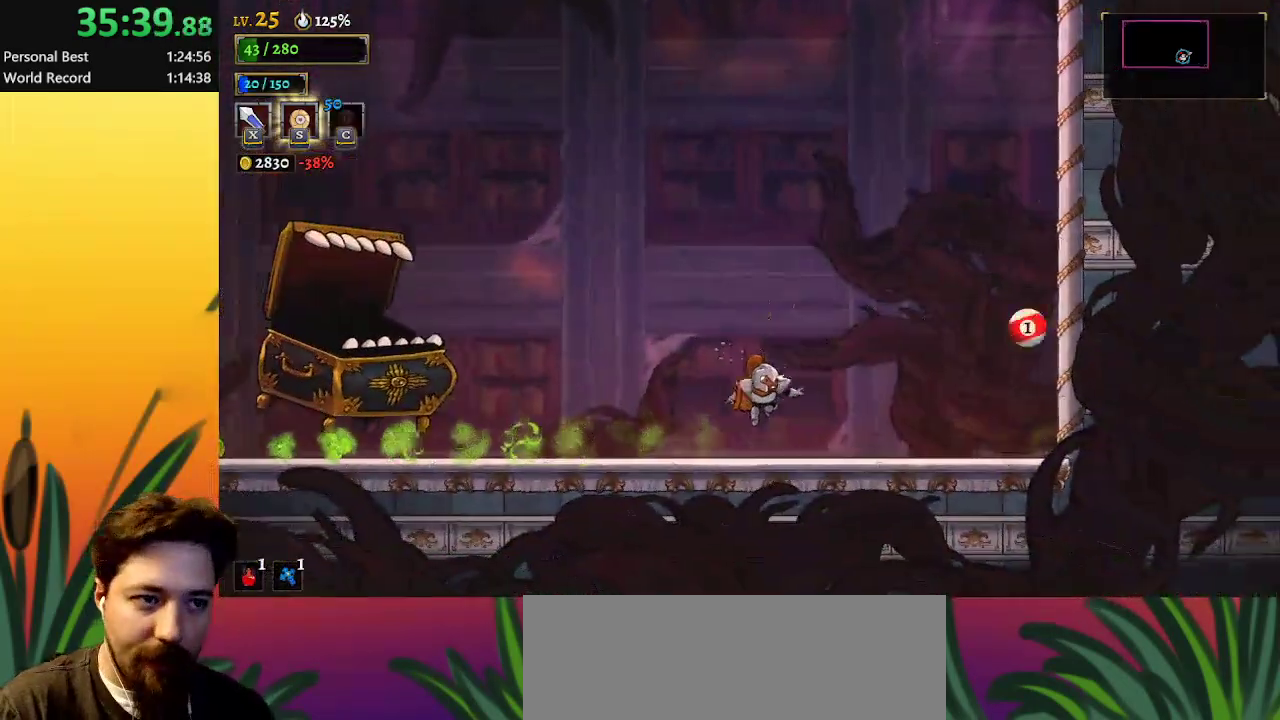
{"keys": ["a", "left"], "events": [[300, "left", "down"], [400, "a", "down"]]}
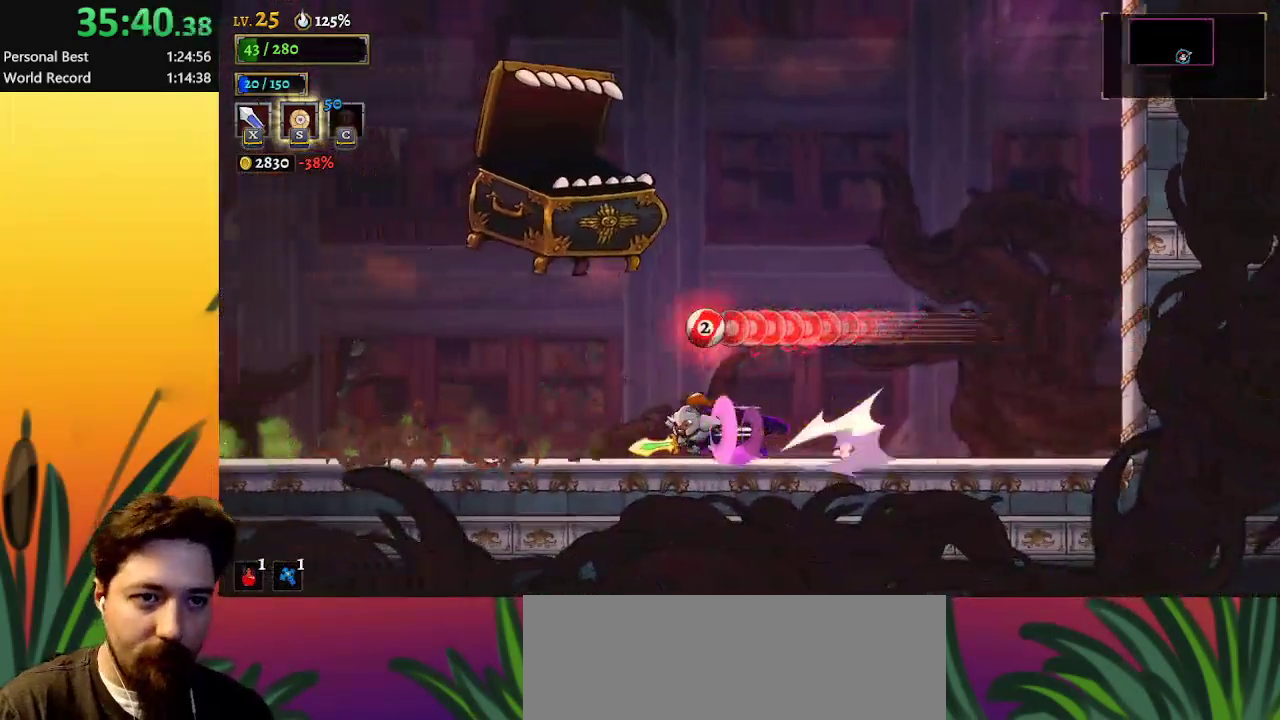
{"keys": ["right"], "events": [[267, "a", "up"], [317, "right", "down"], [367, "left", "up"], [400, "x", "down"], [500, "x", "up"]]}
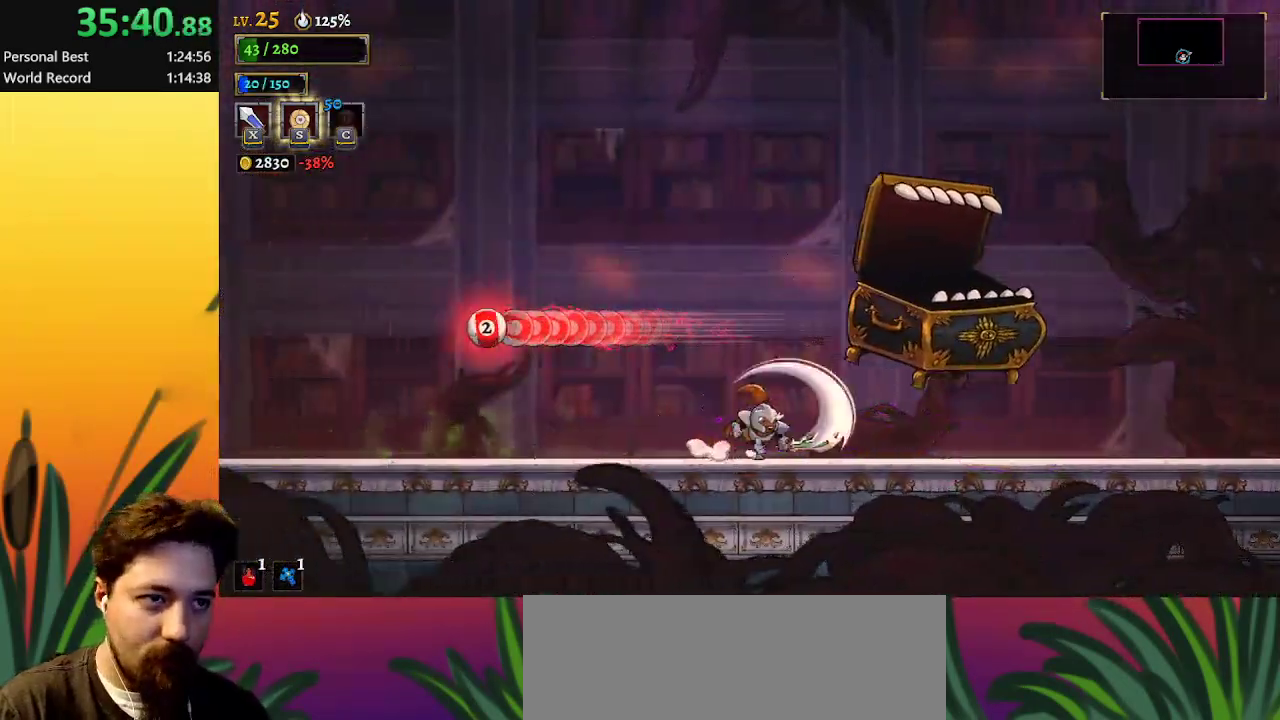
{"keys": ["right"], "events": [[50, "right", "up"], [283, "x", "down"], [367, "x", "up"], [417, "right", "down"]]}
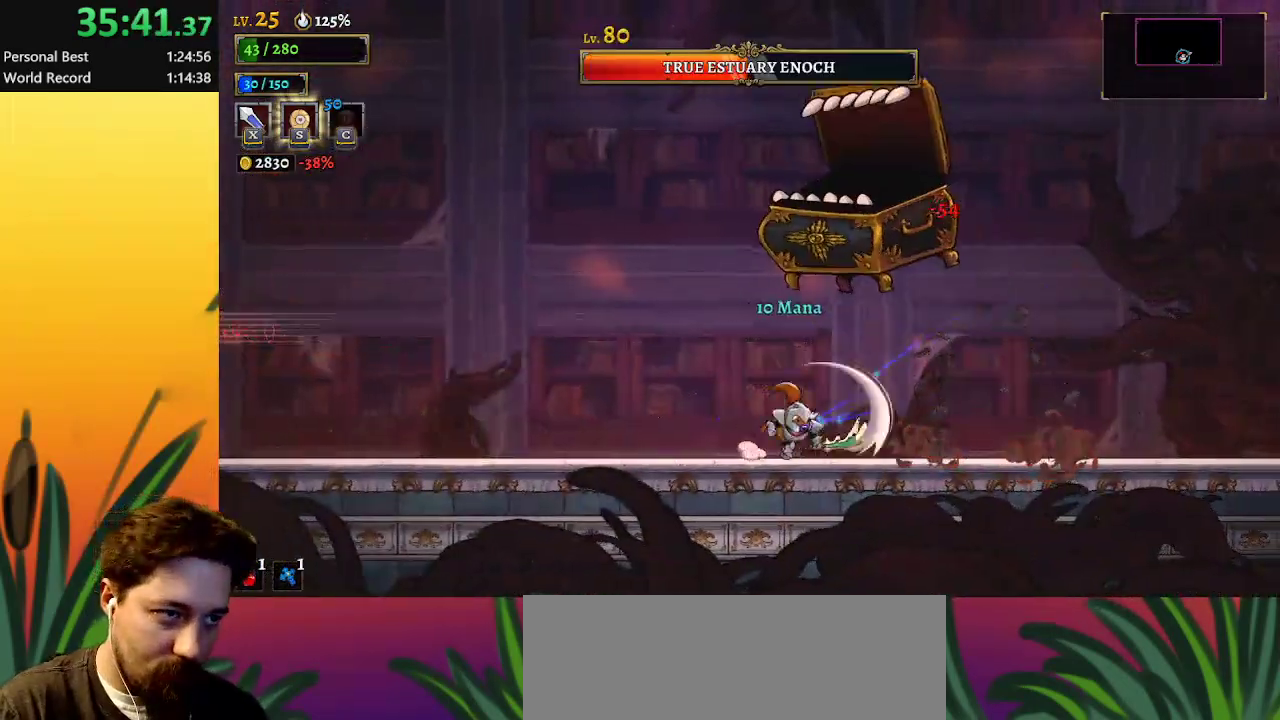
{"keys": ["left"], "events": [[383, "left", "down"], [383, "right", "up"], [383, "x", "down"], [483, "x", "up"]]}
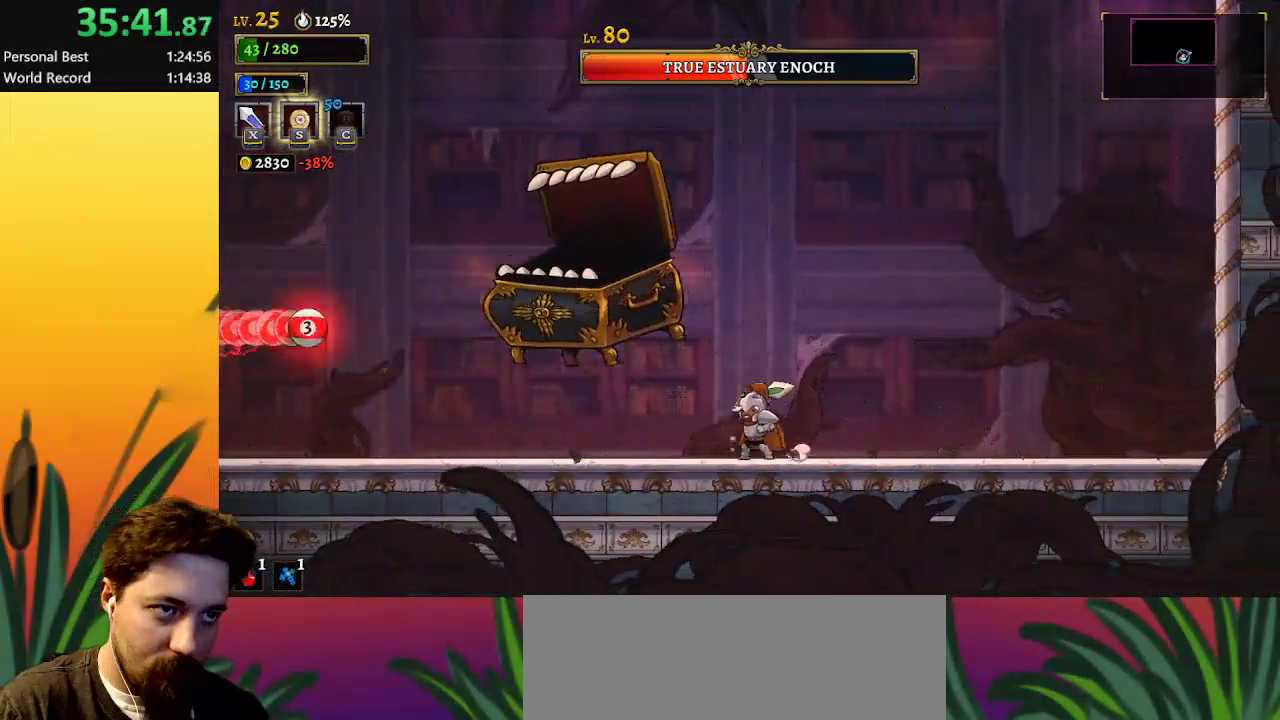
{"keys": [], "events": [[67, "left", "up"], [350, "x", "down"], [450, "x", "up"]]}
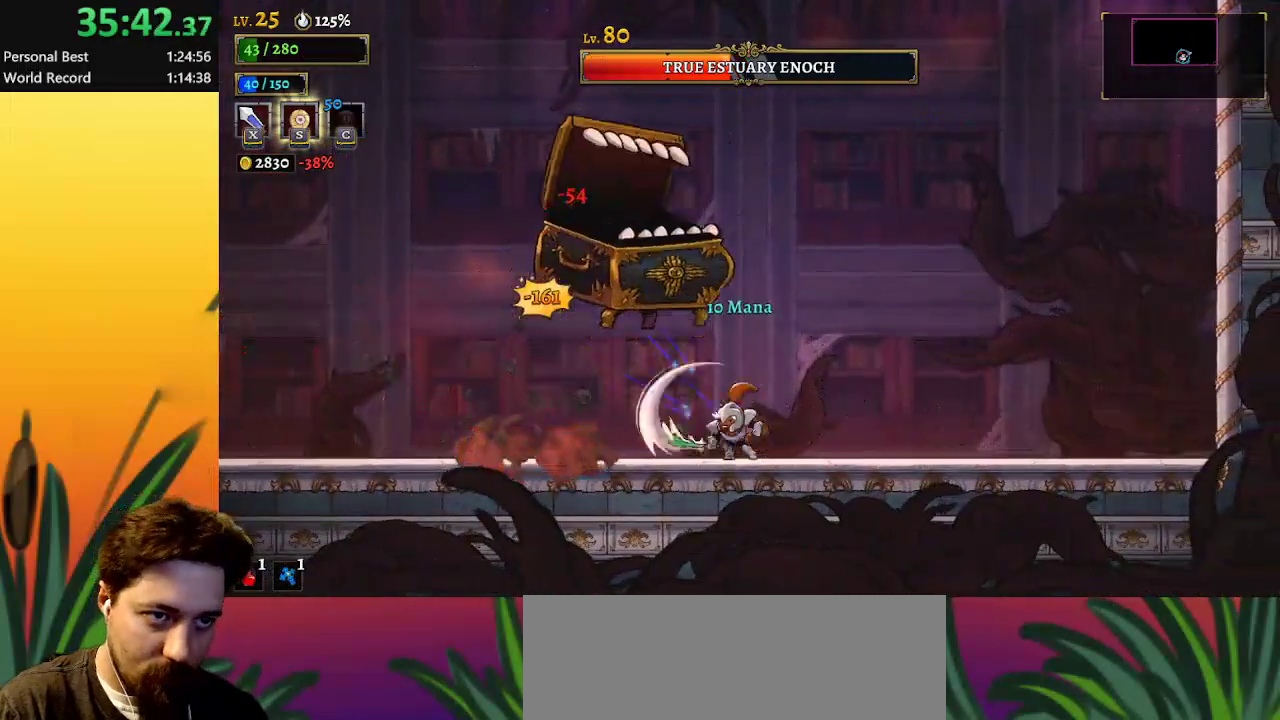
{"keys": ["left"], "events": [[183, "left", "down"], [267, "a", "down"], [417, "a", "up"]]}
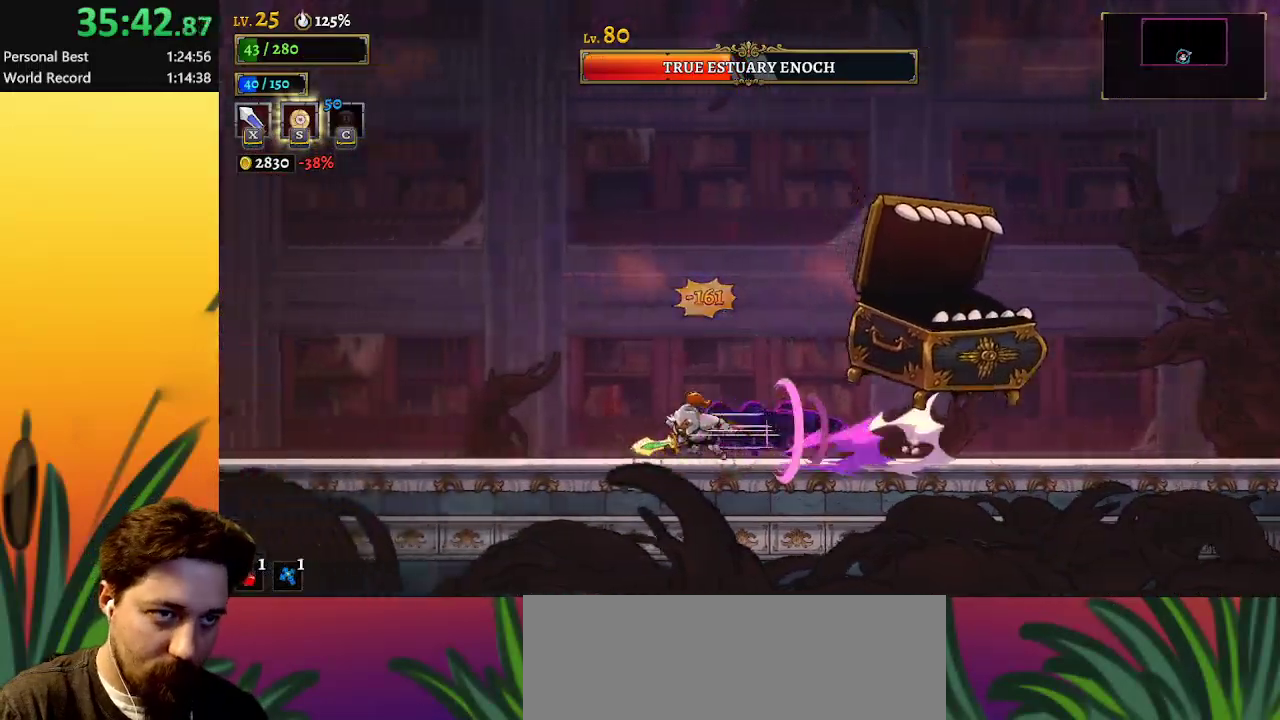
{"keys": ["right"], "events": [[17, "left", "up"], [167, "right", "down"]]}
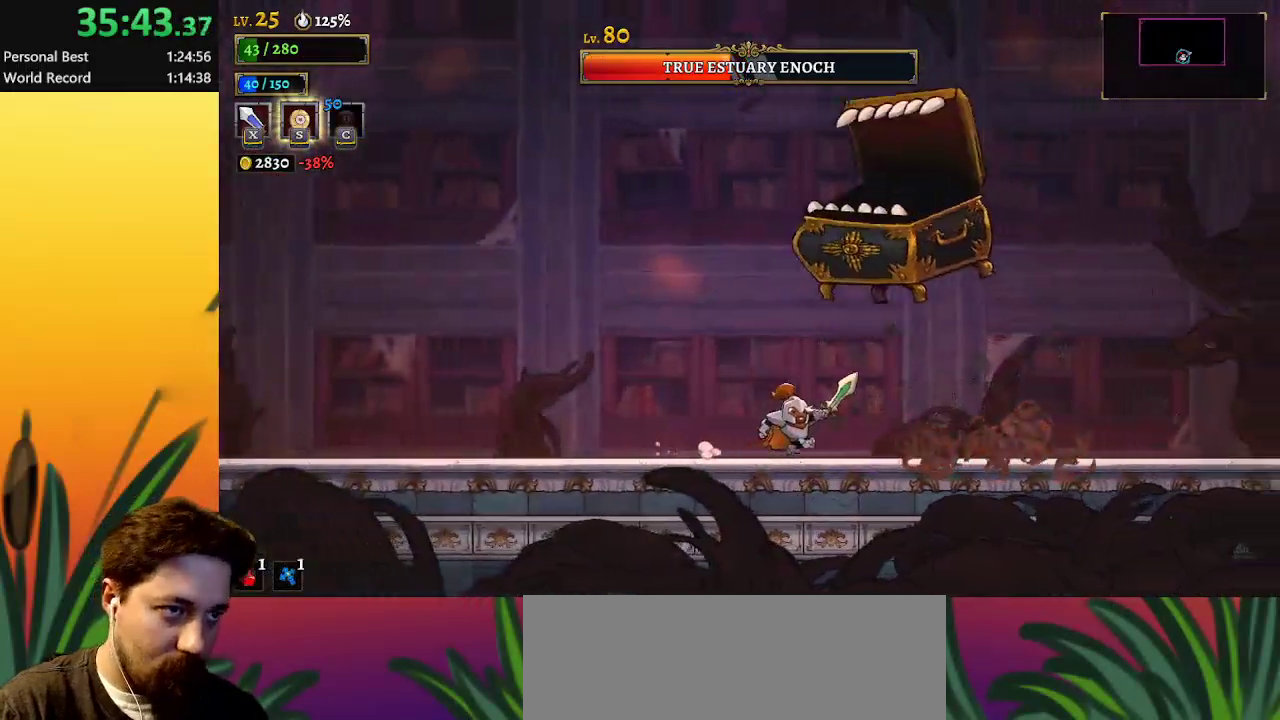
{"keys": [], "events": [[417, "left", "down"], [417, "right", "up"], [417, "x", "down"], [500, "left", "up"], [500, "x", "up"]]}